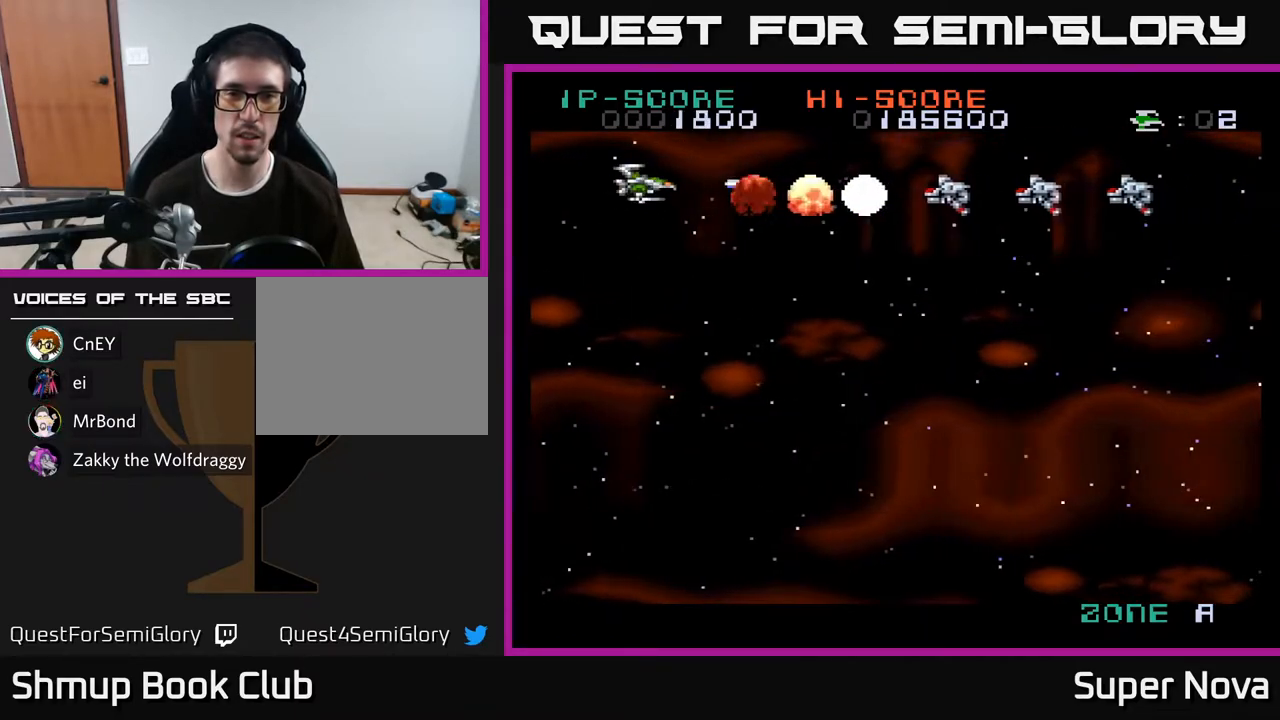
Gameplay with a controller (Xbox layout); each line is a JSON object with the inputs held at the frame after it. "events" lists button and stick changes between this image and that frame as [ms after this image, input, new state], when the widget could be followed in between. Not read: left_stick.
{"buttons": ["X", "DPAD_DOWN", "DPAD_RIGHT"], "right_stick": "center", "events": [[300, "DPAD_RIGHT", "down"], [350, "DPAD_DOWN", "down"]]}
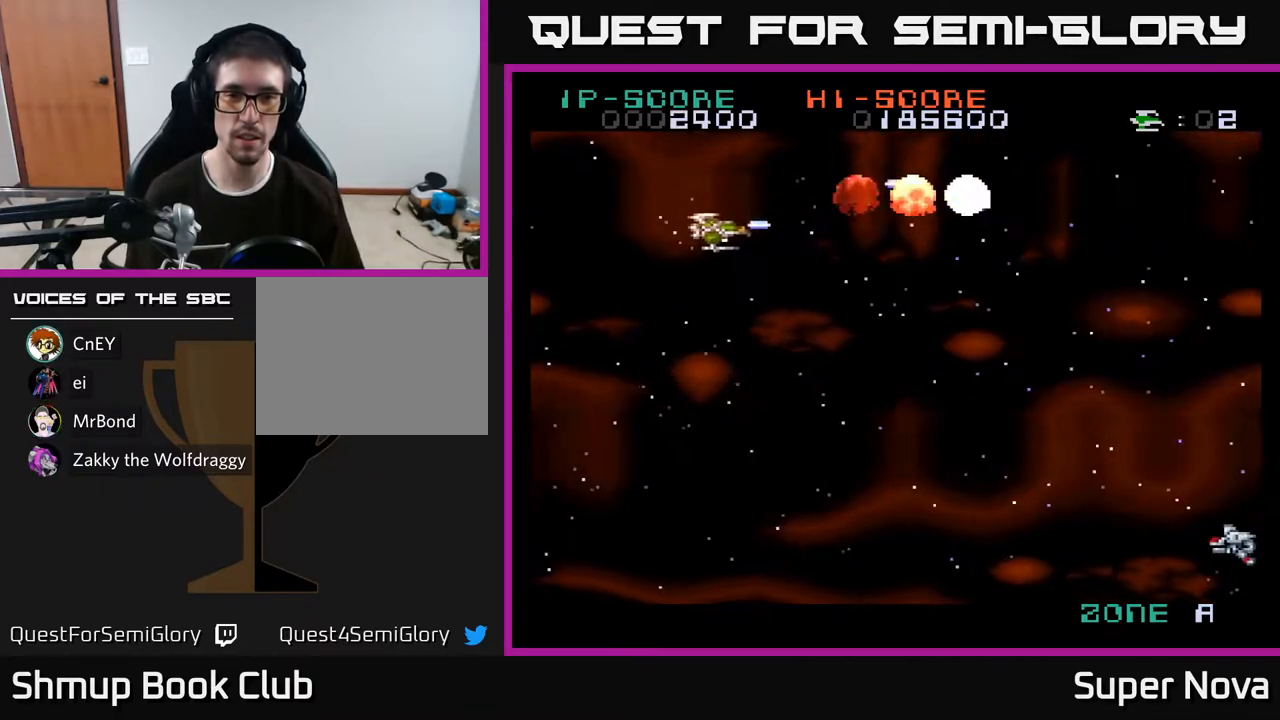
{"buttons": ["DPAD_DOWN", "DPAD_RIGHT"], "right_stick": "center", "events": [[67, "X", "up"], [167, "X", "down"], [183, "DPAD_RIGHT", "up"], [317, "A", "down"], [350, "DPAD_RIGHT", "down"], [350, "X", "up"], [467, "A", "up"]]}
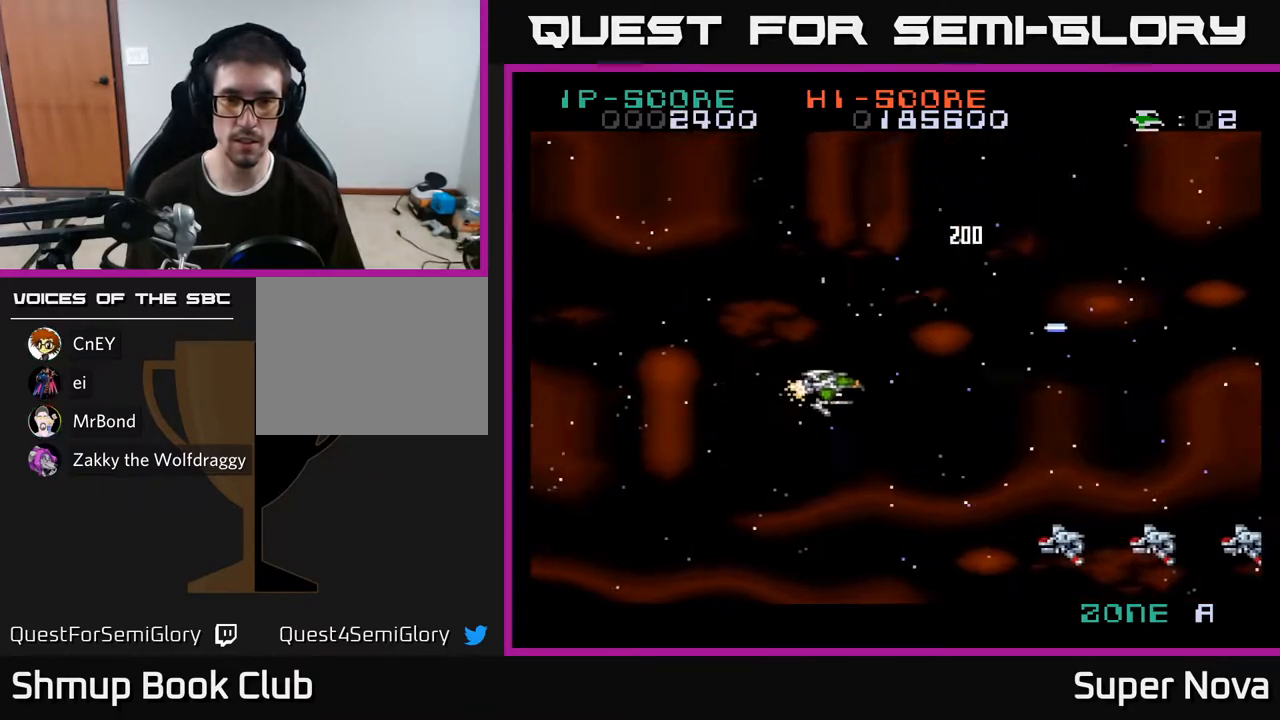
{"buttons": ["X", "DPAD_LEFT"], "right_stick": "center", "events": [[33, "DPAD_RIGHT", "up"], [50, "X", "down"], [383, "DPAD_LEFT", "down"], [500, "DPAD_DOWN", "up"]]}
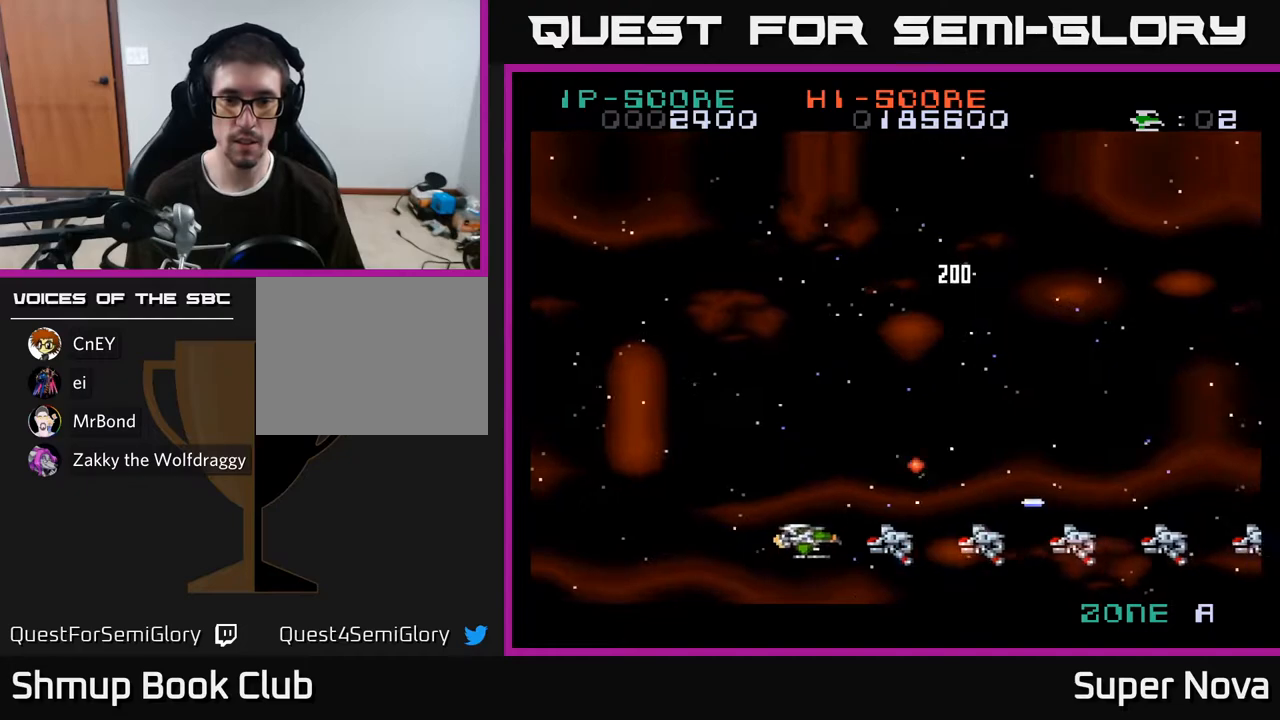
{"buttons": ["X", "DPAD_LEFT"], "right_stick": "center", "events": []}
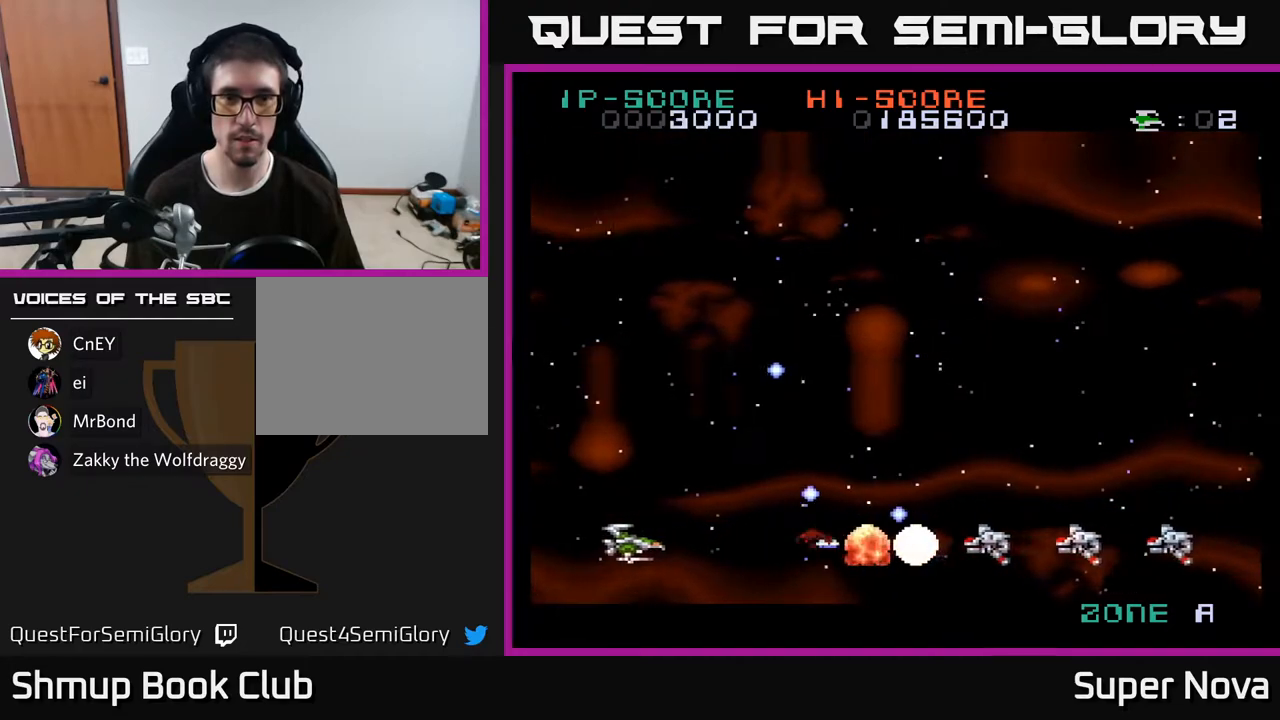
{"buttons": ["X"], "right_stick": "center", "events": [[250, "DPAD_LEFT", "up"]]}
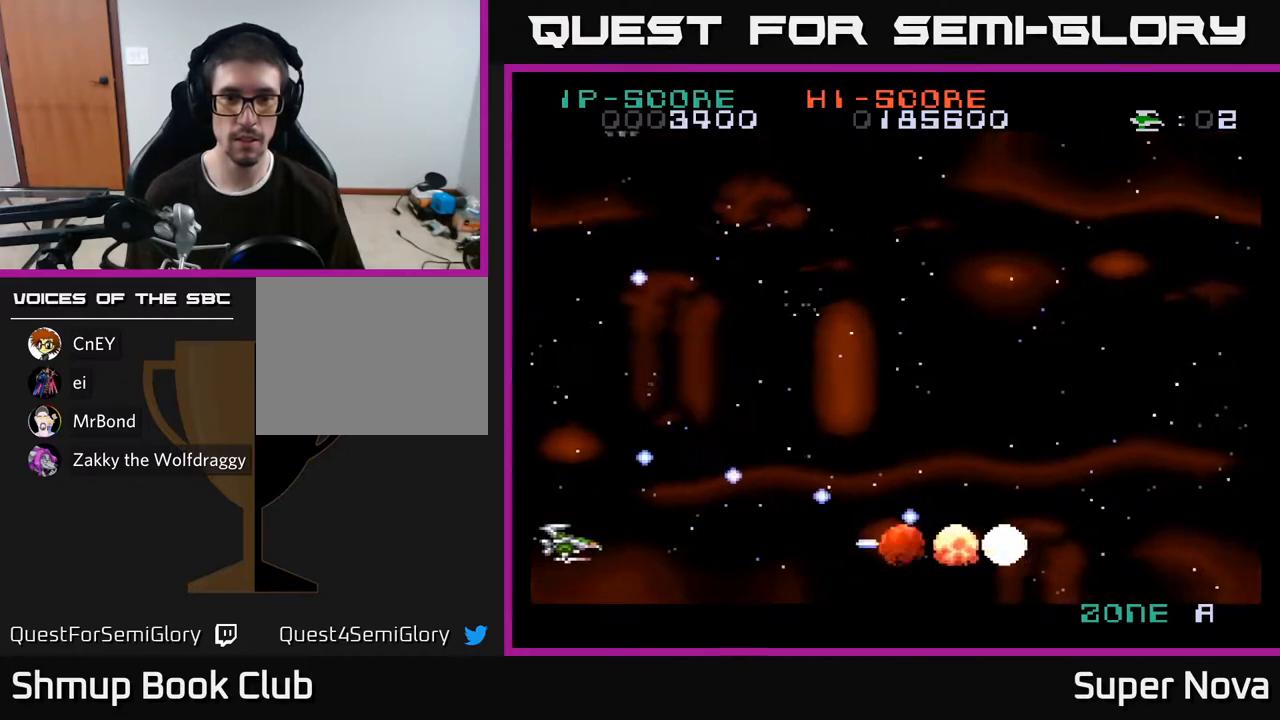
{"buttons": ["X", "DPAD_RIGHT"], "right_stick": "center", "events": [[83, "DPAD_RIGHT", "down"]]}
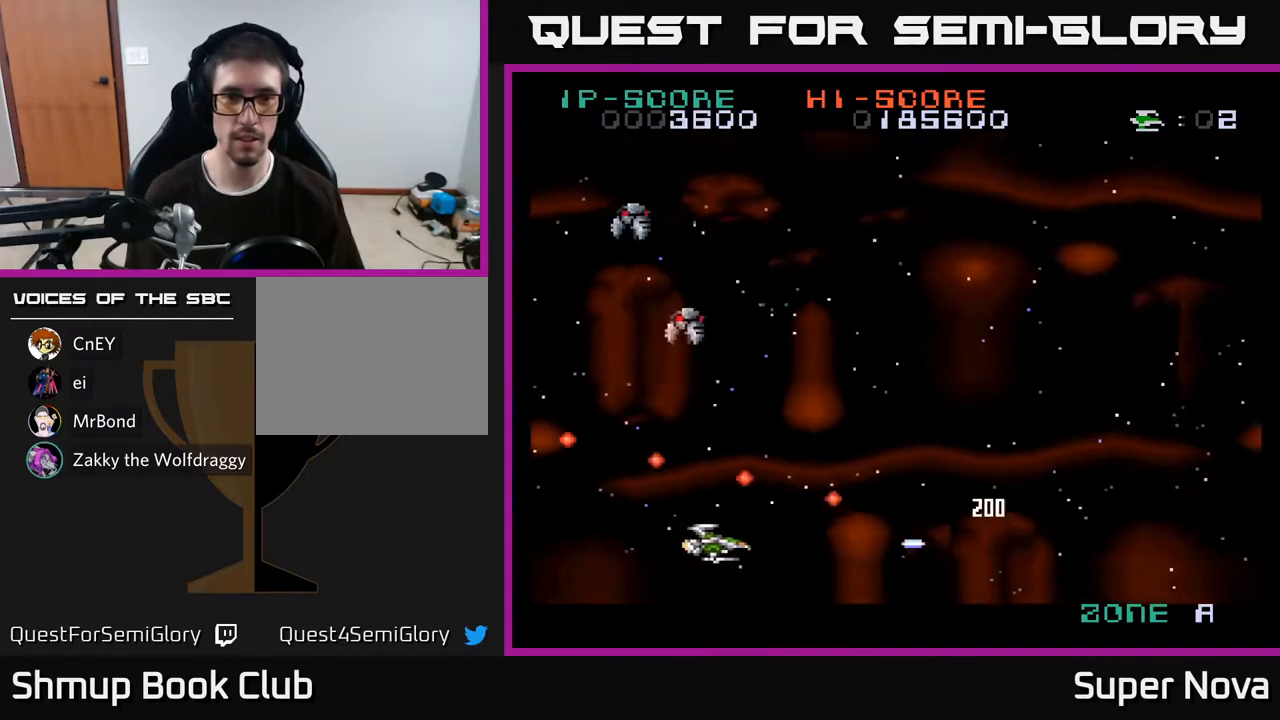
{"buttons": ["DPAD_LEFT"], "right_stick": "center", "events": [[117, "X", "up"], [217, "DPAD_RIGHT", "up"], [400, "DPAD_UP", "down"], [450, "DPAD_LEFT", "down"], [500, "DPAD_UP", "up"]]}
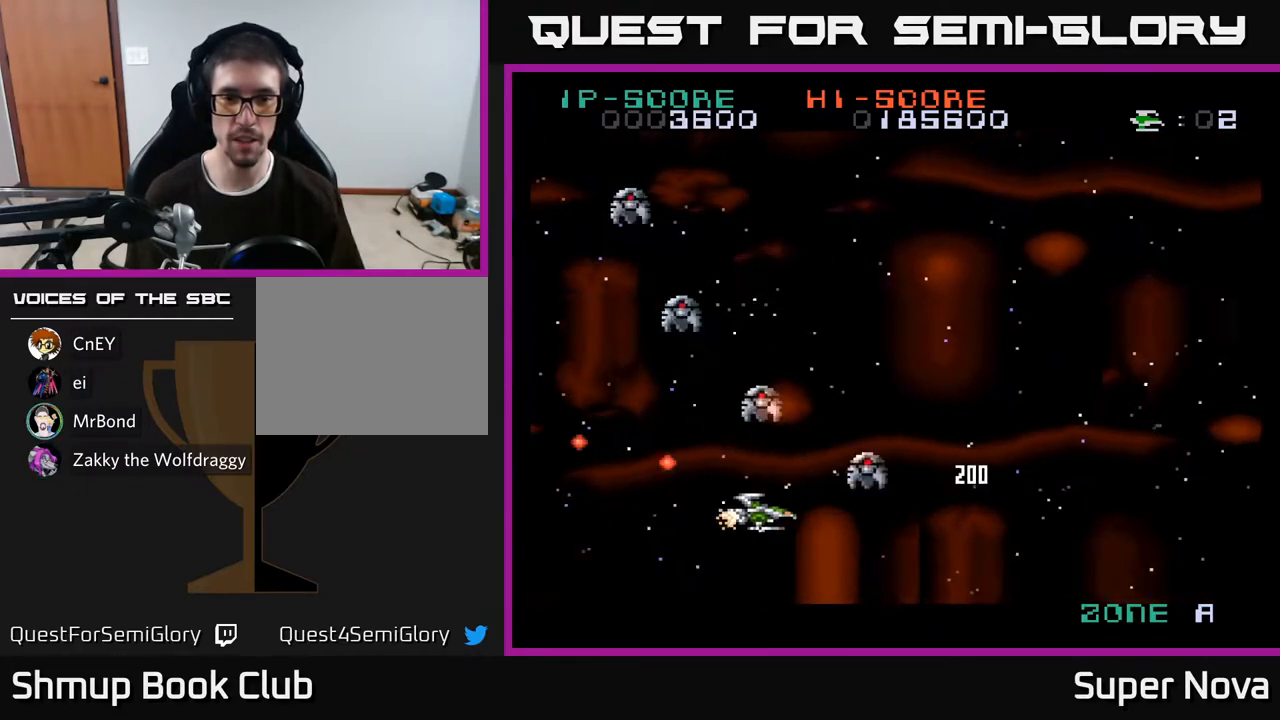
{"buttons": ["X"], "right_stick": "center", "events": [[33, "X", "down"], [67, "DPAD_LEFT", "up"], [250, "DPAD_LEFT", "down"], [467, "DPAD_LEFT", "up"]]}
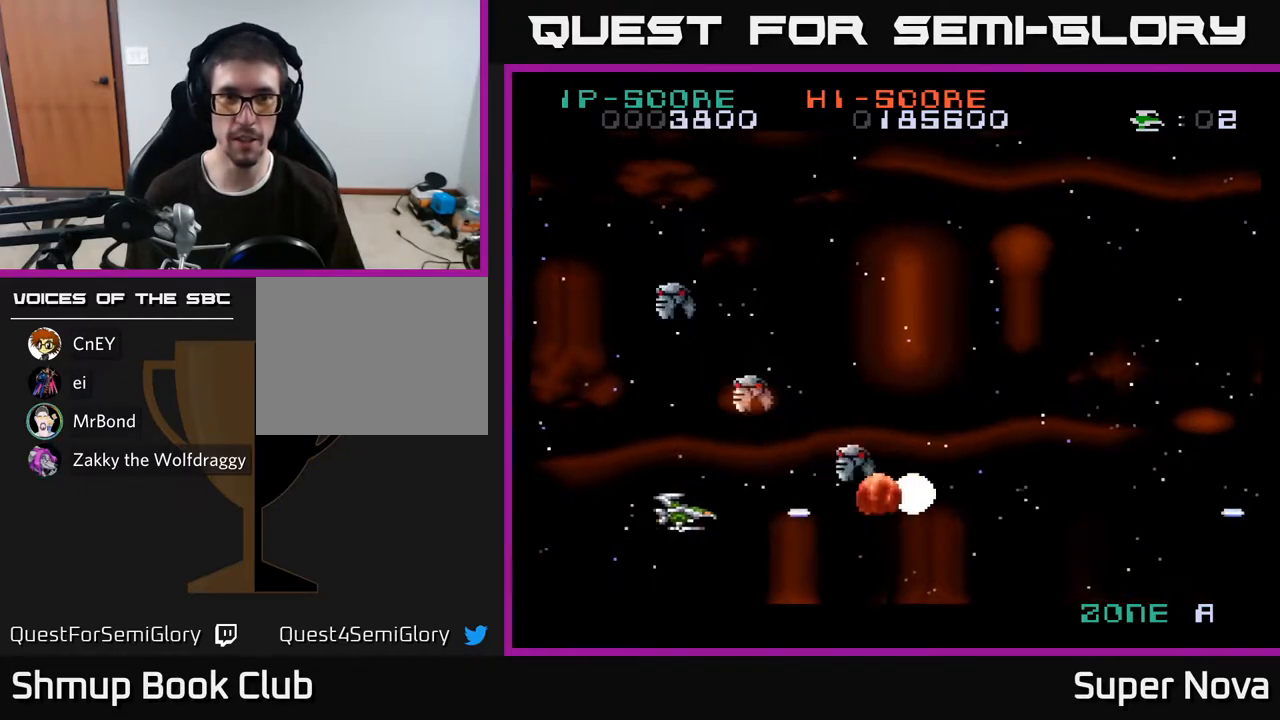
{"buttons": ["X"], "right_stick": "center", "events": [[150, "DPAD_LEFT", "down"], [283, "DPAD_LEFT", "up"]]}
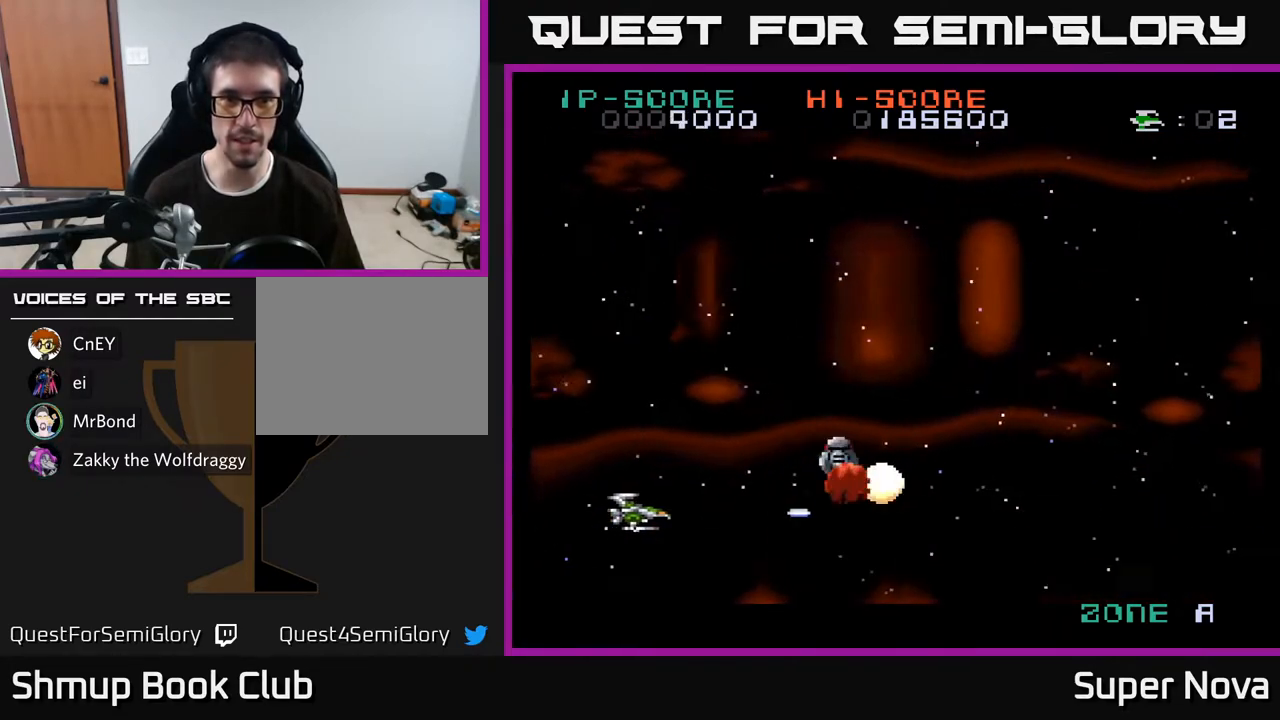
{"buttons": ["X", "DPAD_RIGHT"], "right_stick": "center", "events": [[117, "DPAD_RIGHT", "down"]]}
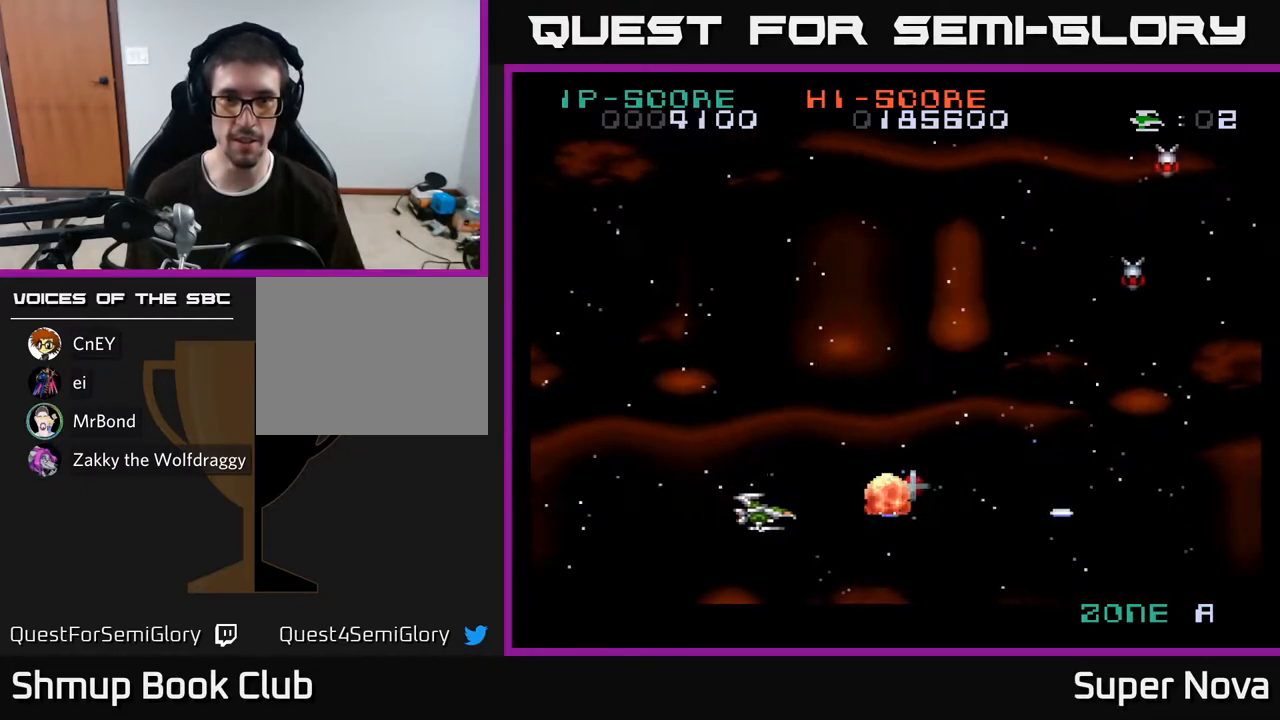
{"buttons": ["X"], "right_stick": "center", "events": [[33, "DPAD_RIGHT", "up"], [50, "DPAD_UP", "down"], [200, "X", "up"], [333, "X", "down"], [367, "DPAD_UP", "up"]]}
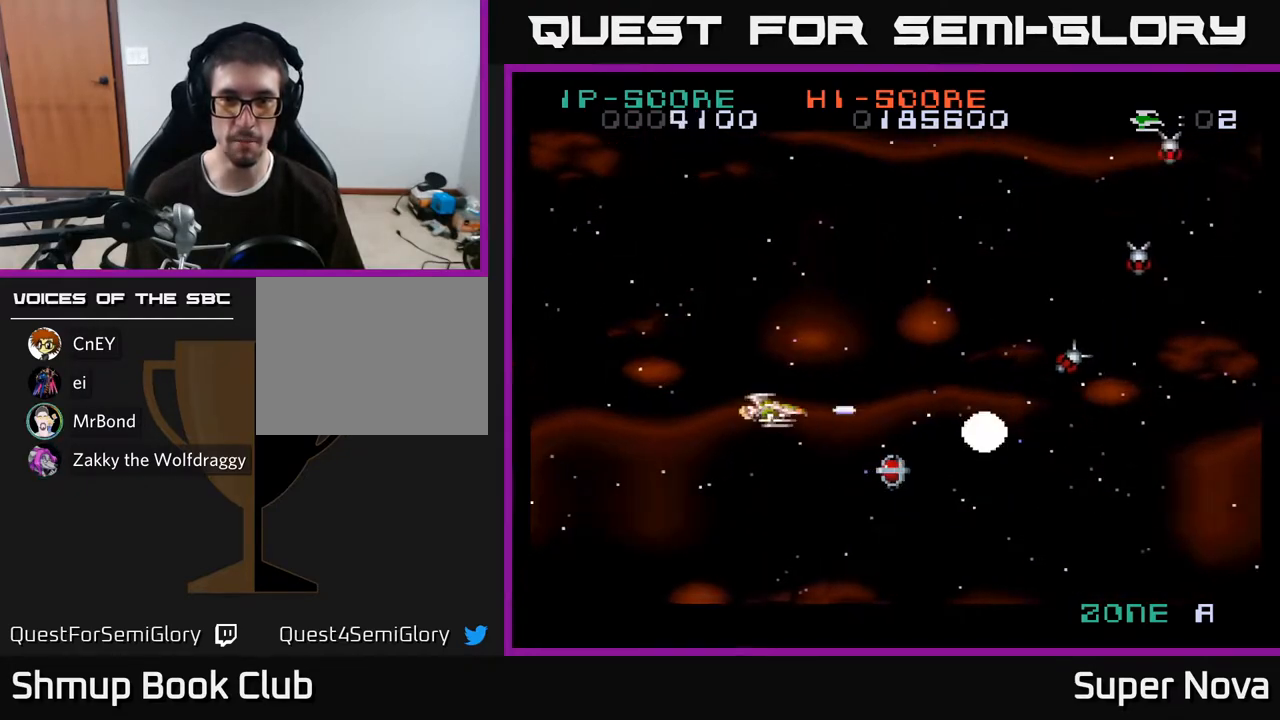
{"buttons": ["X"], "right_stick": "center", "events": [[100, "DPAD_DOWN", "down"], [200, "DPAD_DOWN", "up"]]}
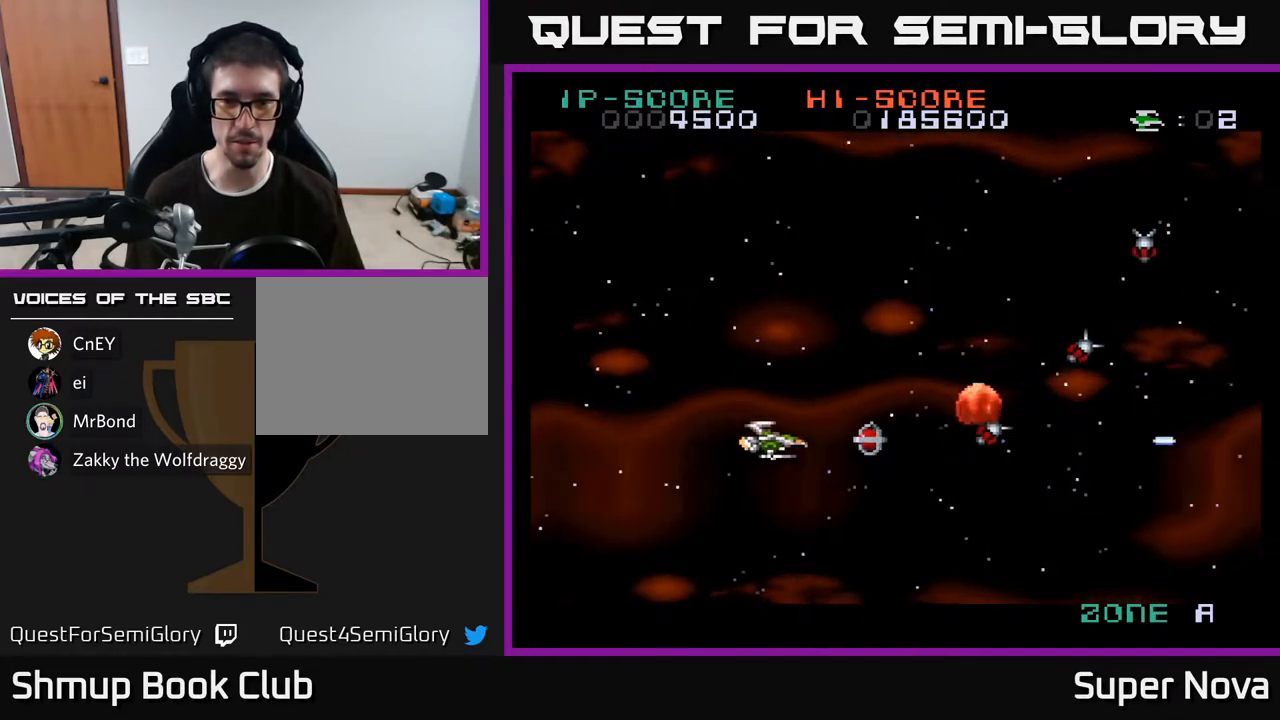
{"buttons": ["X"], "right_stick": "center", "events": [[67, "DPAD_UP", "down"], [117, "DPAD_UP", "up"]]}
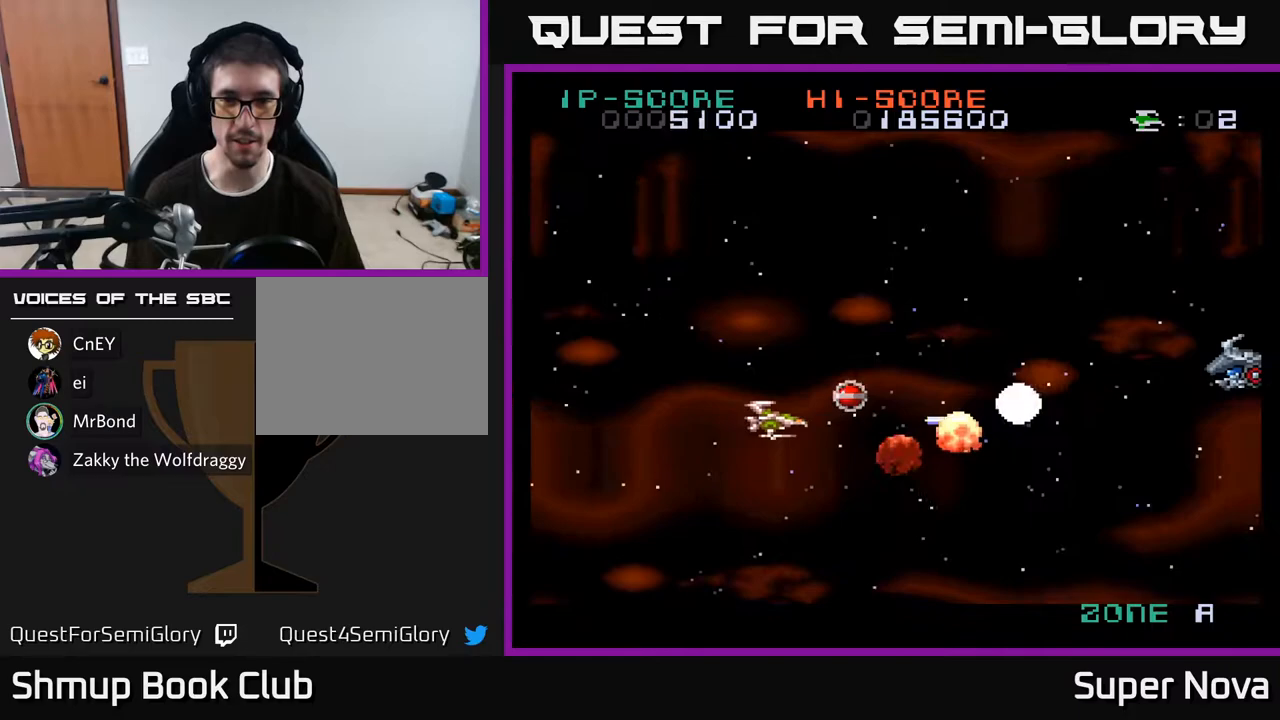
{"buttons": ["X", "DPAD_RIGHT"], "right_stick": "center", "events": [[133, "DPAD_RIGHT", "down"], [250, "DPAD_UP", "down"], [383, "X", "up"], [483, "DPAD_UP", "up"], [483, "X", "down"]]}
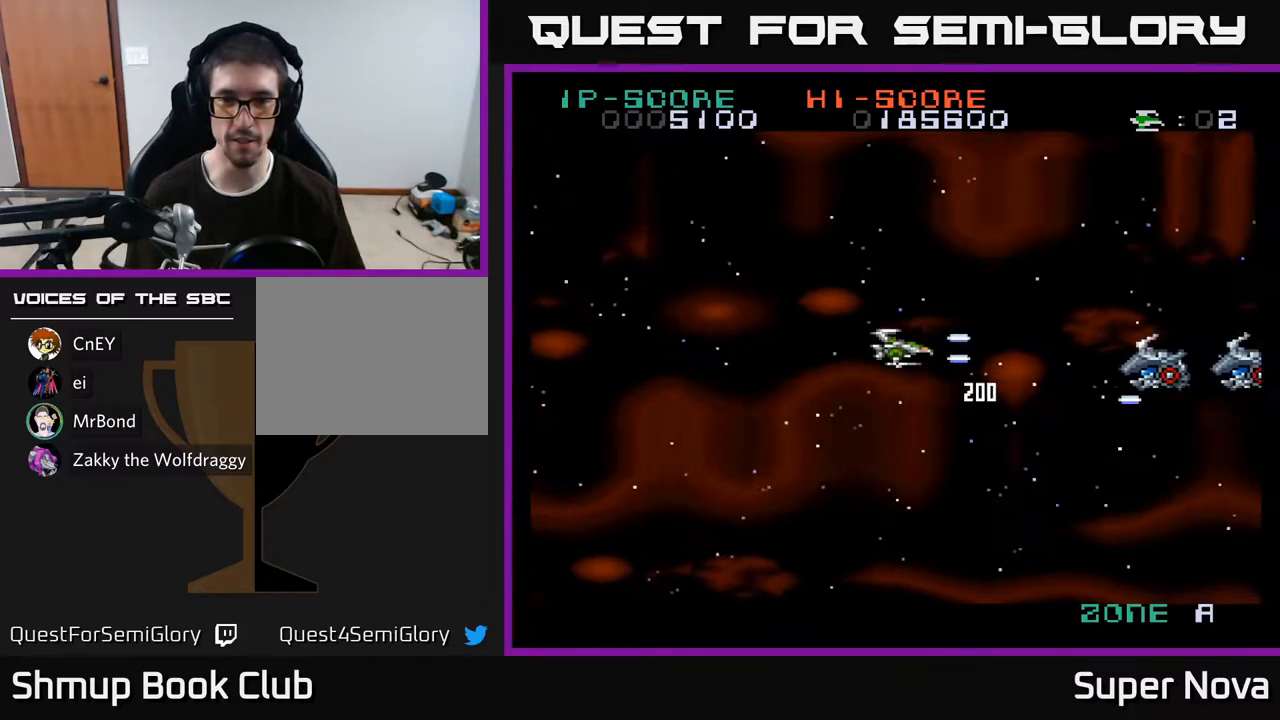
{"buttons": ["A", "X"], "right_stick": "center", "events": [[83, "DPAD_RIGHT", "up"], [217, "A", "down"]]}
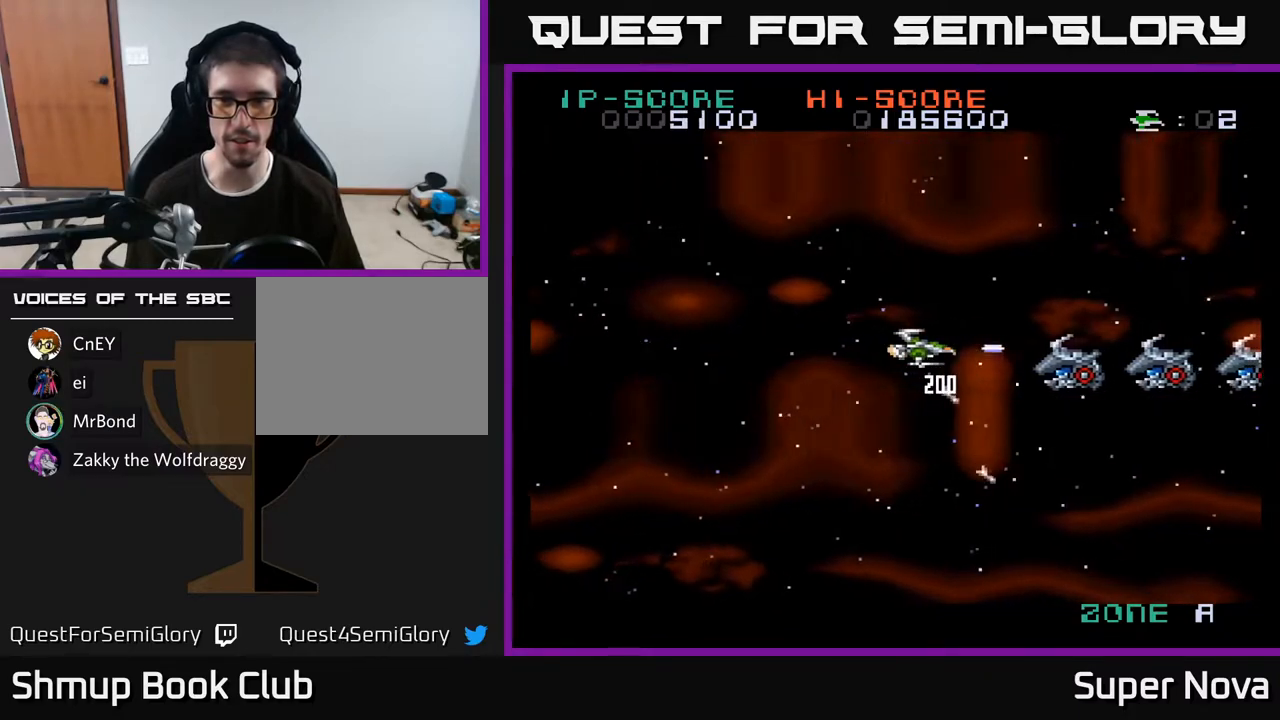
{"buttons": ["X"], "right_stick": "center", "events": [[150, "A", "up"], [233, "DPAD_DOWN", "down"], [267, "DPAD_LEFT", "down"], [300, "DPAD_DOWN", "up"], [383, "DPAD_LEFT", "up"]]}
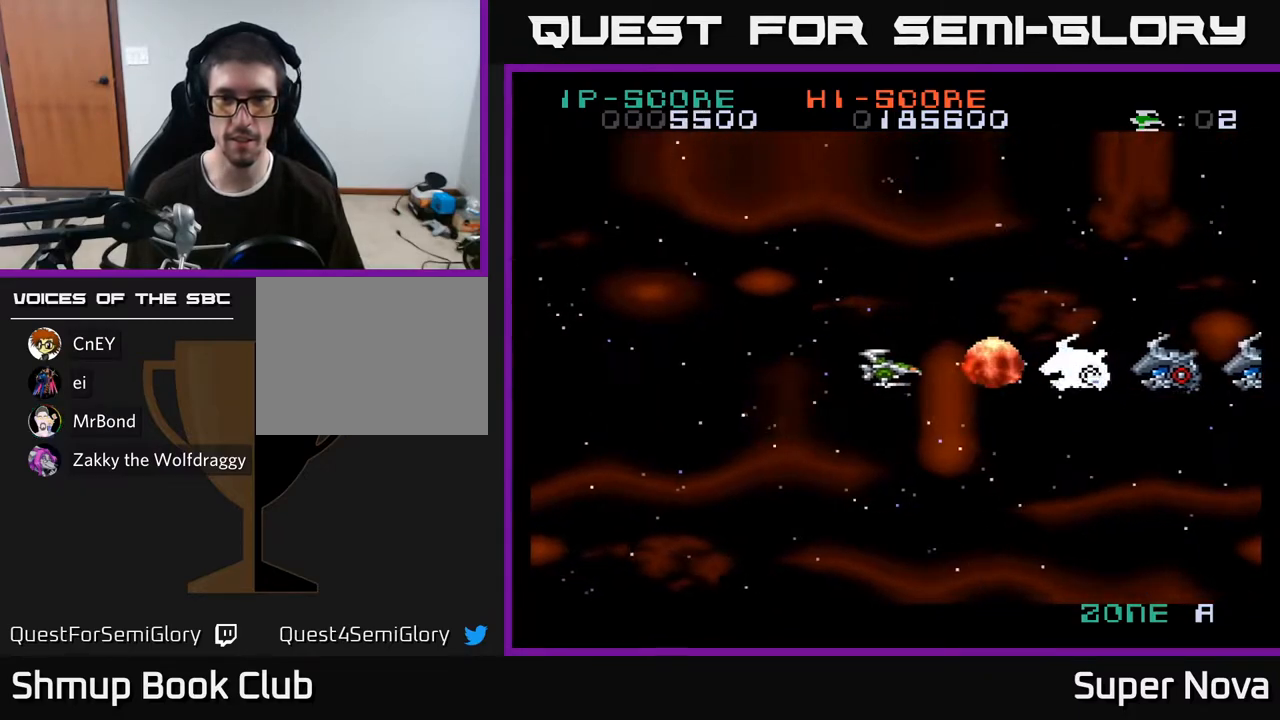
{"buttons": ["X"], "right_stick": "center", "events": []}
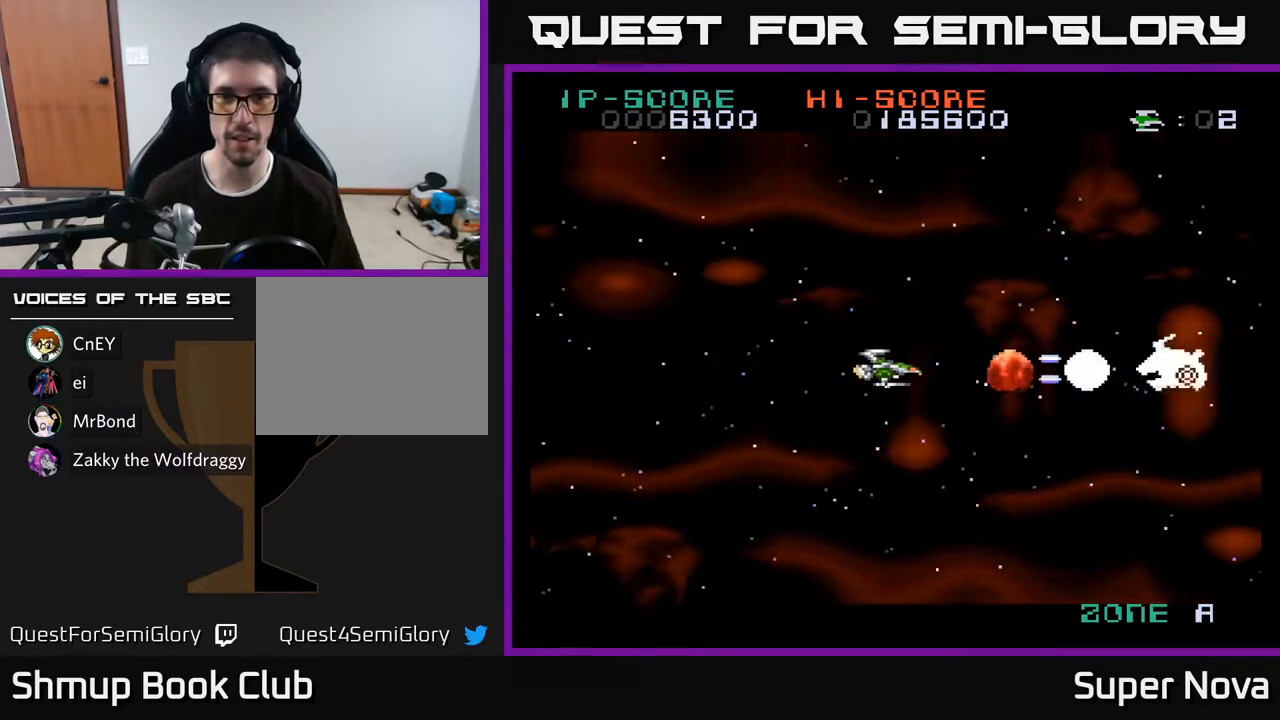
{"buttons": ["X"], "right_stick": "center", "events": []}
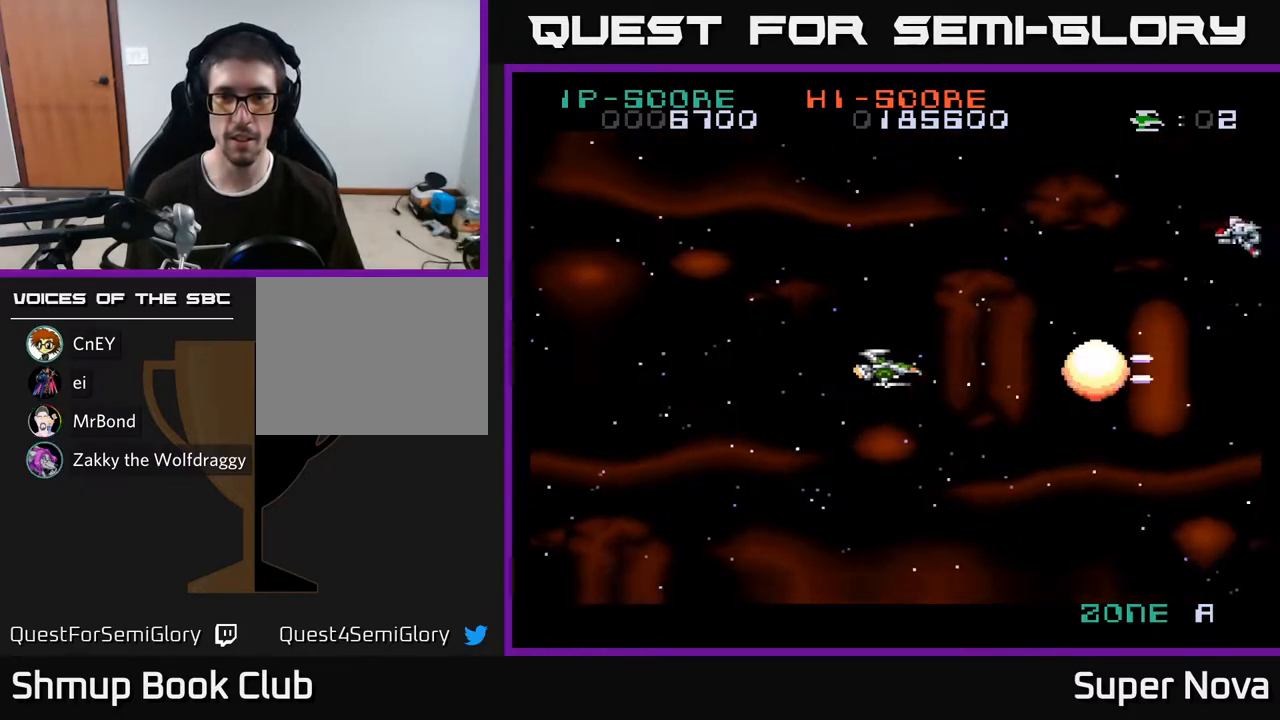
{"buttons": ["DPAD_UP"], "right_stick": "center", "events": [[217, "DPAD_UP", "down"], [233, "DPAD_LEFT", "down"], [317, "DPAD_LEFT", "up"], [333, "X", "up"]]}
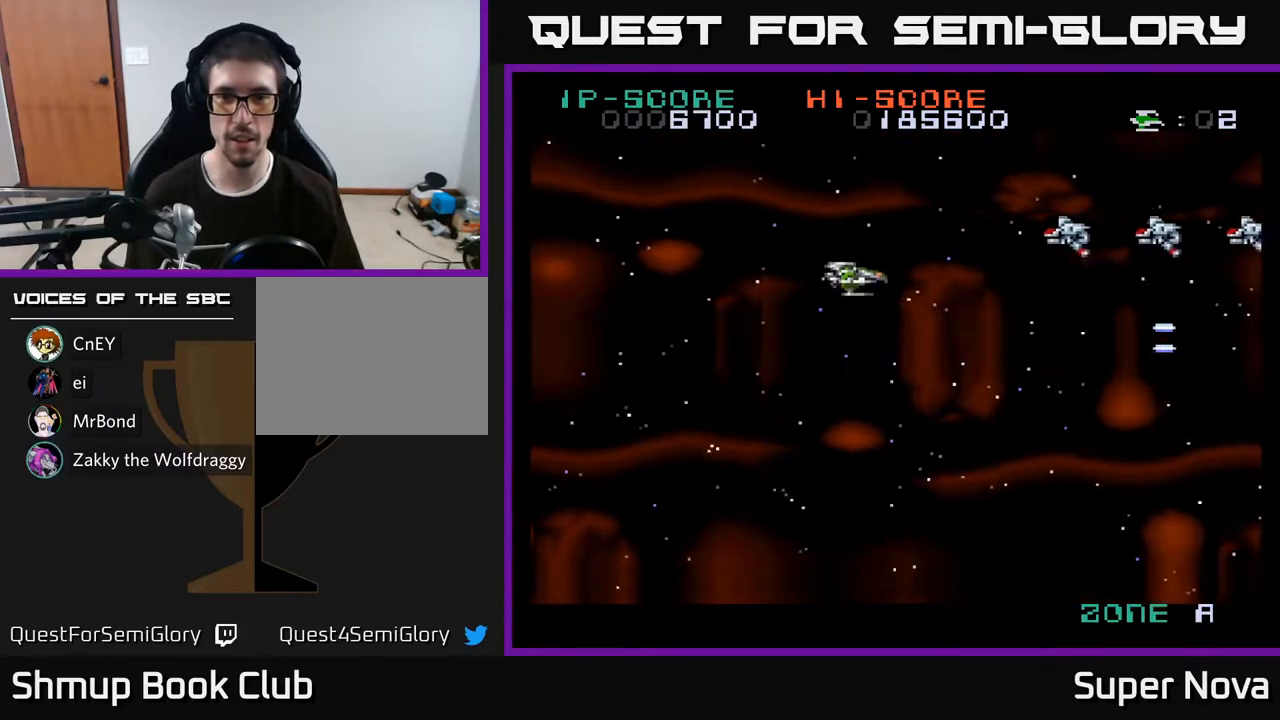
{"buttons": ["X", "DPAD_LEFT"], "right_stick": "center", "events": [[117, "X", "down"], [150, "DPAD_UP", "up"], [300, "DPAD_LEFT", "down"]]}
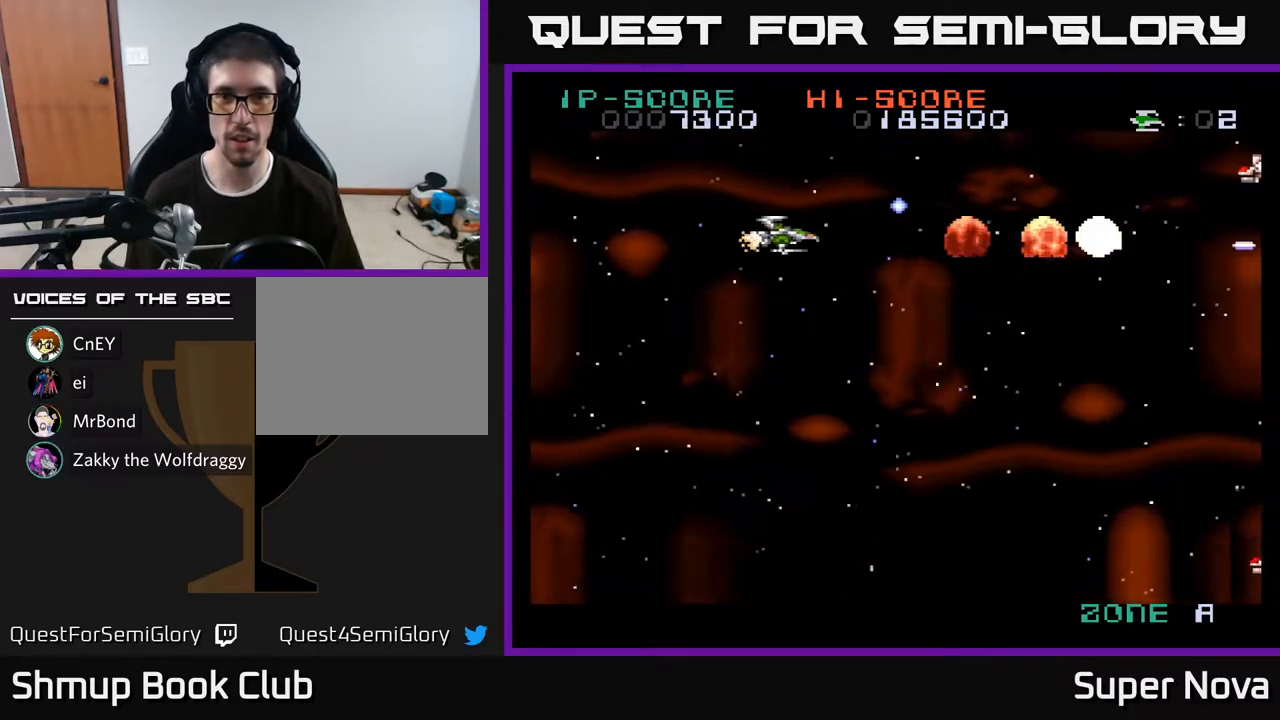
{"buttons": ["DPAD_UP"], "right_stick": "center", "events": [[150, "DPAD_LEFT", "up"], [167, "DPAD_DOWN", "down"], [250, "DPAD_RIGHT", "down"], [317, "DPAD_DOWN", "up"], [350, "X", "up"], [483, "DPAD_UP", "down"], [500, "DPAD_RIGHT", "up"]]}
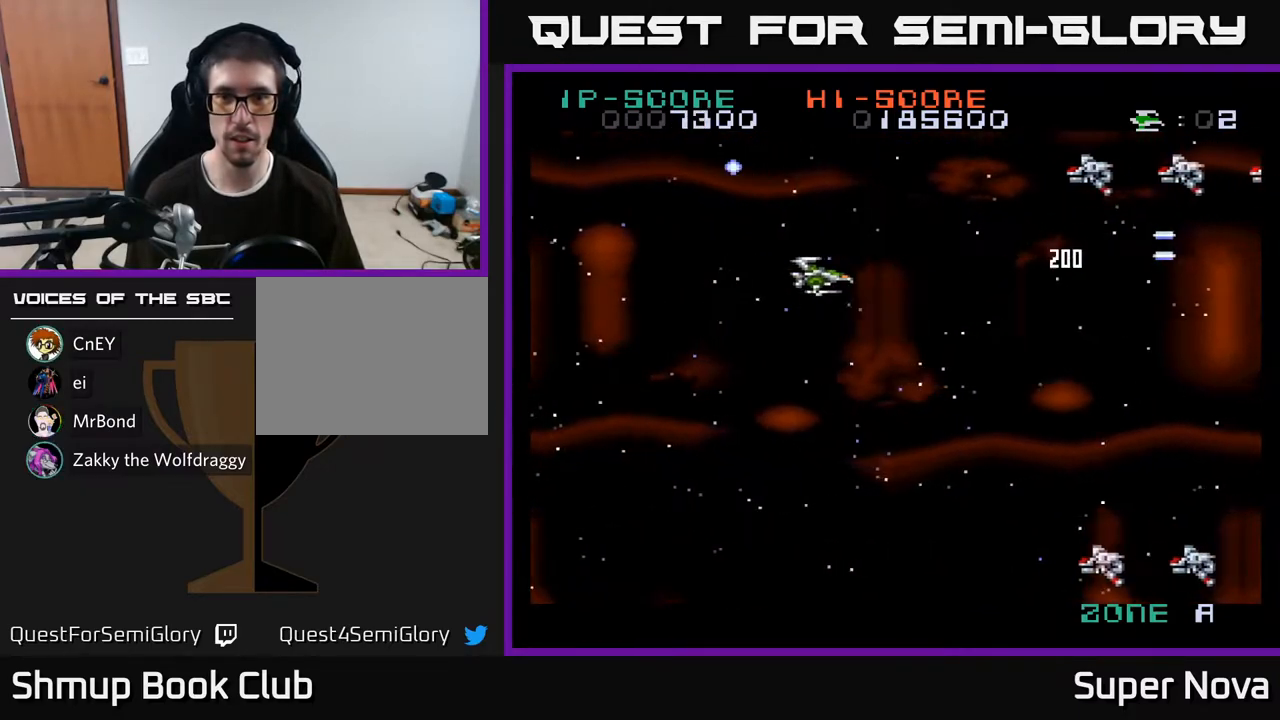
{"buttons": ["A", "DPAD_DOWN", "DPAD_LEFT"], "right_stick": "center", "events": [[83, "X", "down"], [350, "DPAD_LEFT", "down"], [367, "DPAD_UP", "up"], [400, "A", "down"], [433, "DPAD_DOWN", "down"], [467, "X", "up"]]}
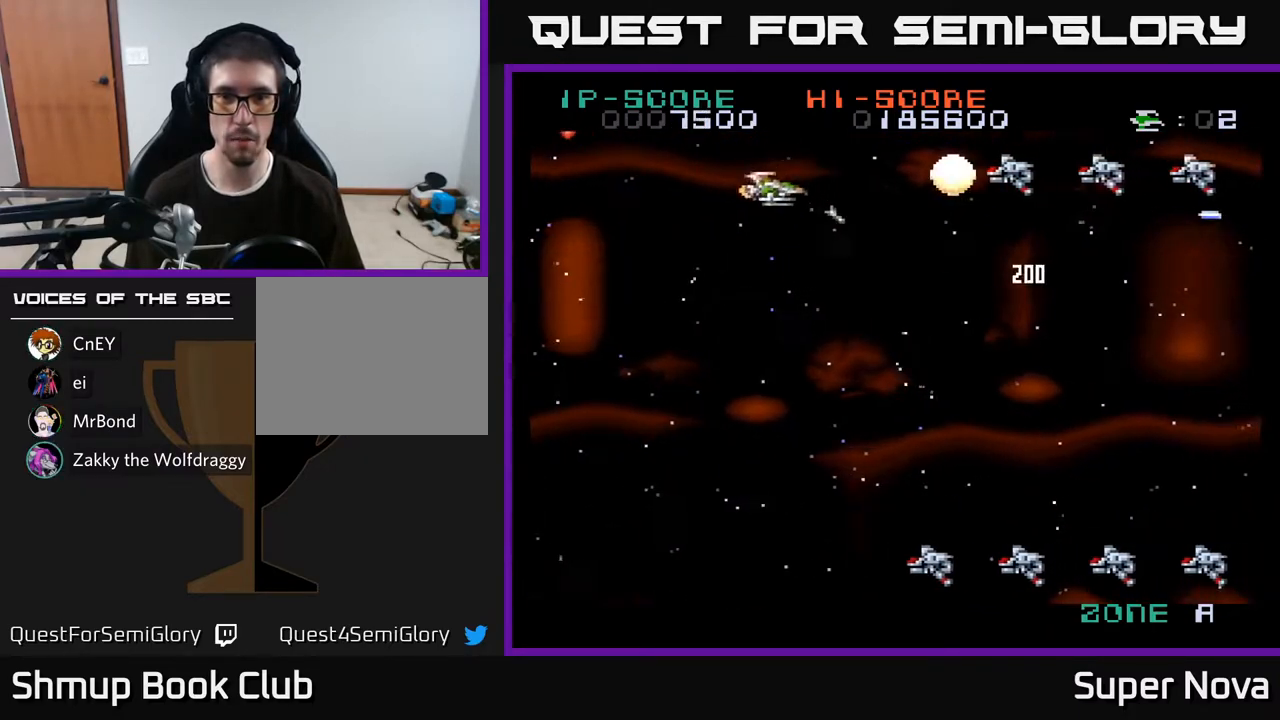
{"buttons": ["X", "DPAD_DOWN", "DPAD_LEFT"], "right_stick": "center", "events": [[67, "A", "up"], [67, "X", "down"], [100, "A", "down"], [167, "X", "up"], [250, "X", "down"], [283, "A", "up"]]}
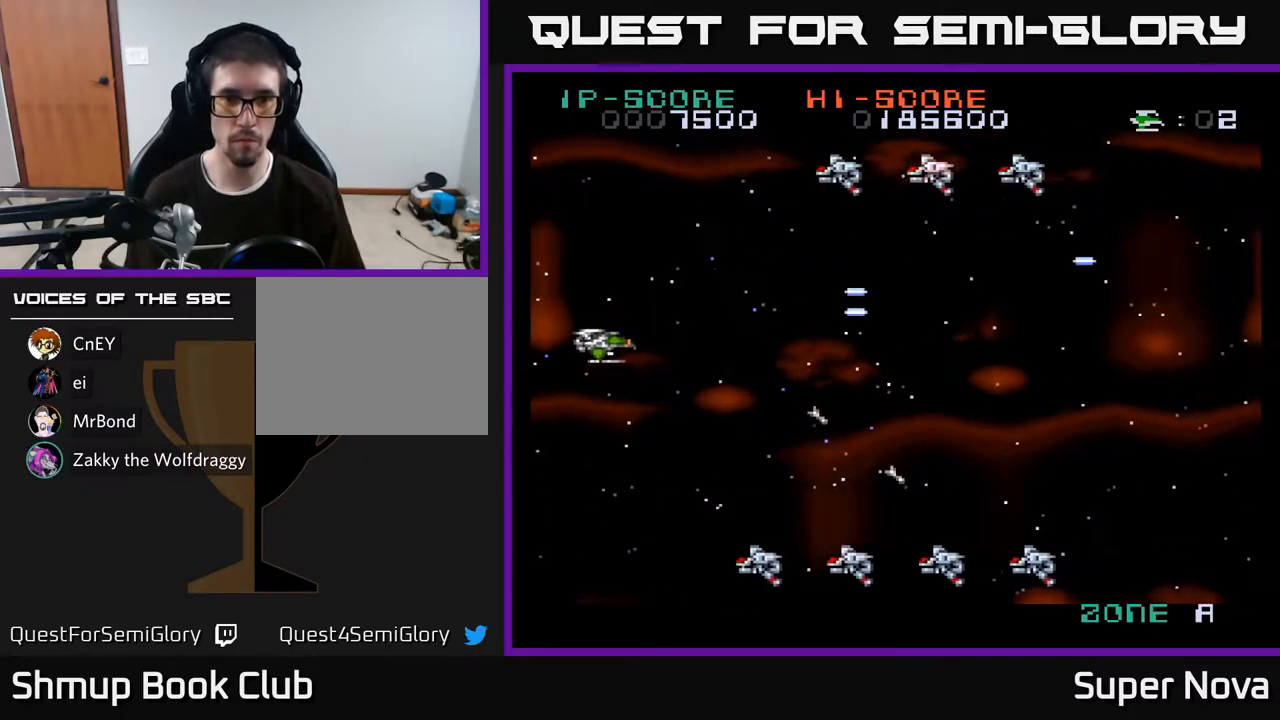
{"buttons": ["A", "X", "DPAD_LEFT"], "right_stick": "center", "events": [[400, "X", "up"], [433, "A", "down"], [483, "DPAD_DOWN", "up"], [500, "X", "down"]]}
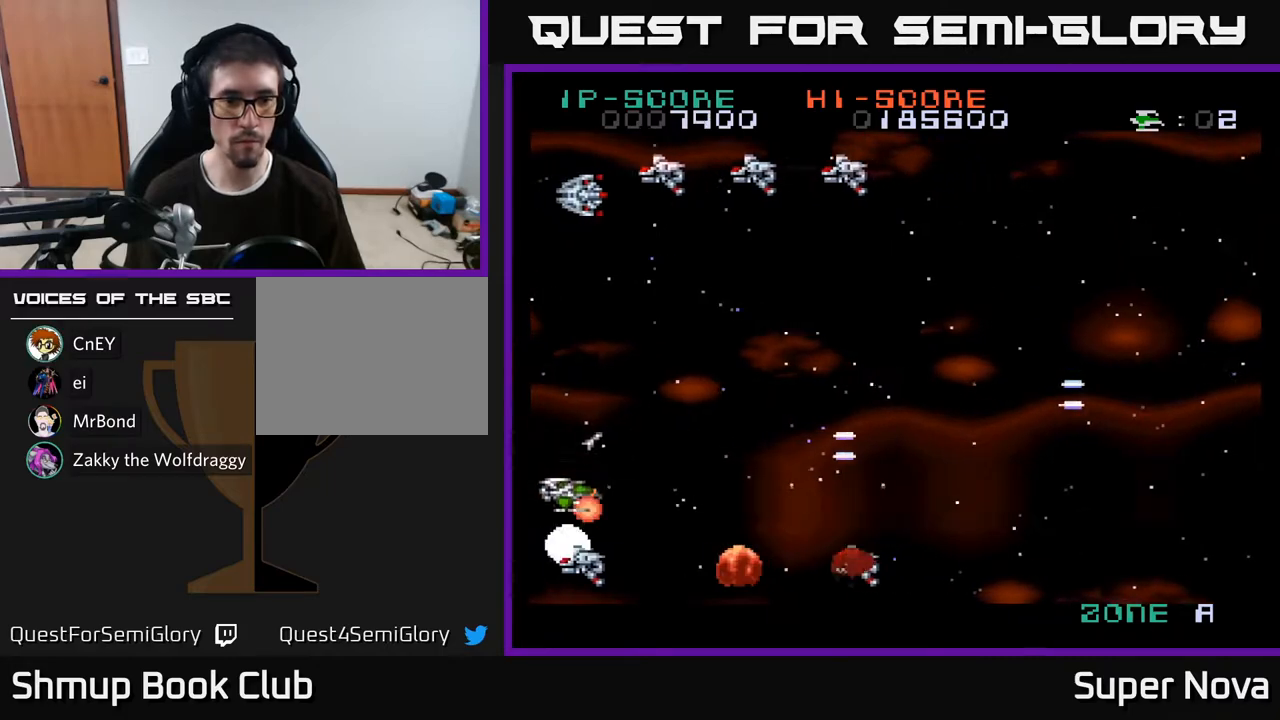
{"buttons": ["A", "X"], "right_stick": "center"}
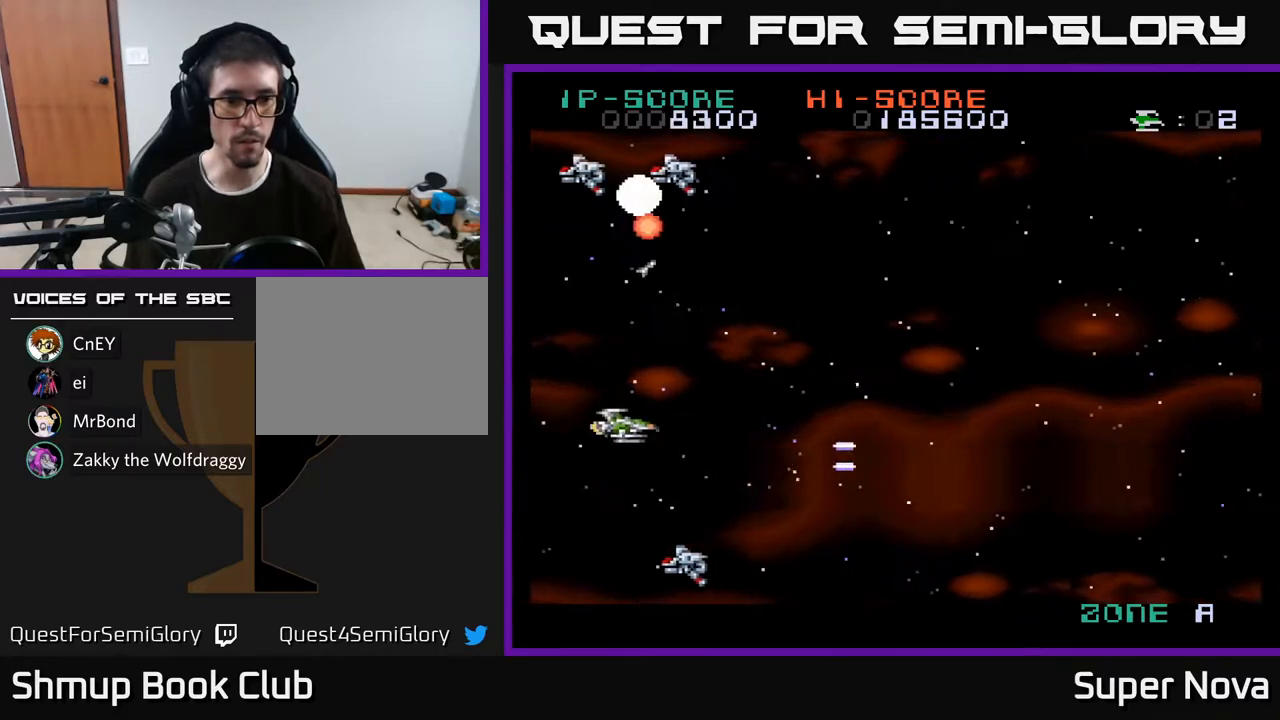
{"buttons": ["X", "DPAD_UP", "DPAD_RIGHT"], "right_stick": "center", "events": [[67, "X", "up"], [117, "DPAD_UP", "down"], [150, "X", "down"], [167, "A", "up"], [183, "DPAD_RIGHT", "down"], [233, "DPAD_RIGHT", "up"], [300, "DPAD_LEFT", "down"], [300, "DPAD_UP", "up"], [317, "X", "up"], [400, "DPAD_LEFT", "up"], [400, "X", "down"], [417, "DPAD_RIGHT", "down"], [417, "DPAD_UP", "down"]]}
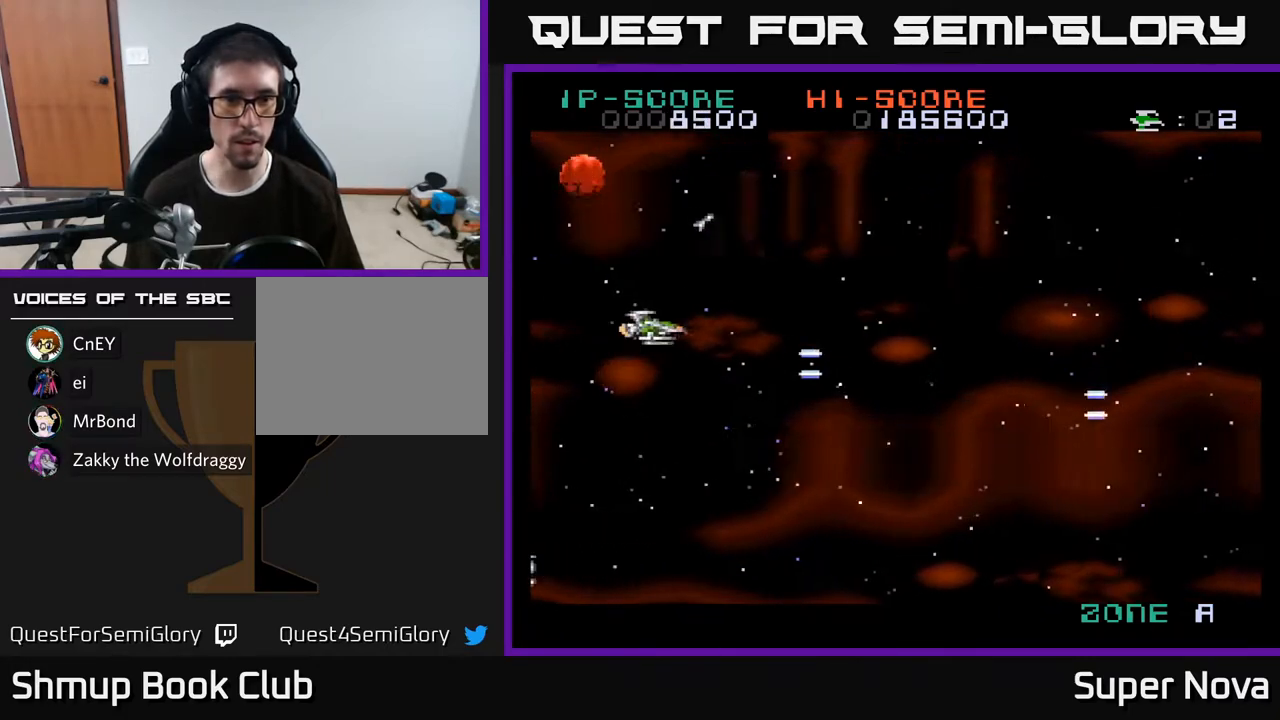
{"buttons": ["X", "DPAD_DOWN", "DPAD_RIGHT"], "right_stick": "center", "events": [[133, "DPAD_RIGHT", "up"], [300, "DPAD_RIGHT", "down"], [317, "DPAD_UP", "up"], [467, "DPAD_DOWN", "down"]]}
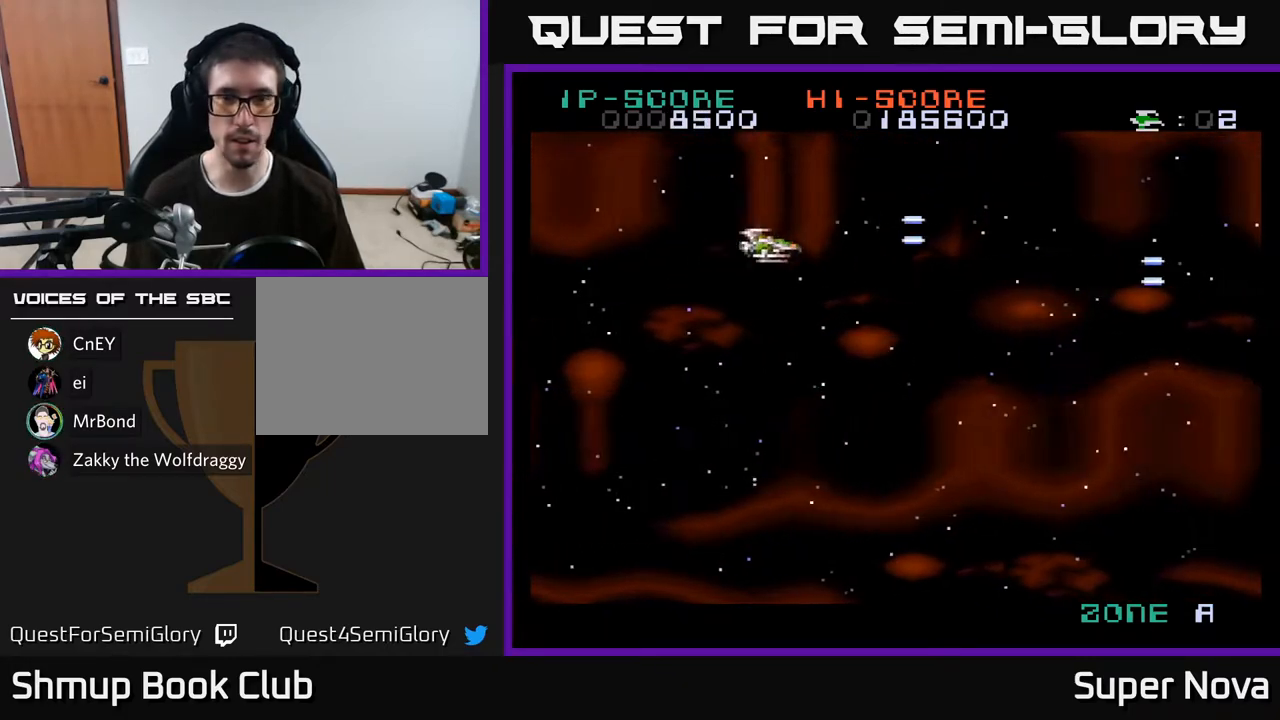
{"buttons": ["X"], "right_stick": "center", "events": [[133, "DPAD_DOWN", "up"], [283, "DPAD_RIGHT", "up"], [283, "DPAD_UP", "down"], [367, "DPAD_UP", "up"]]}
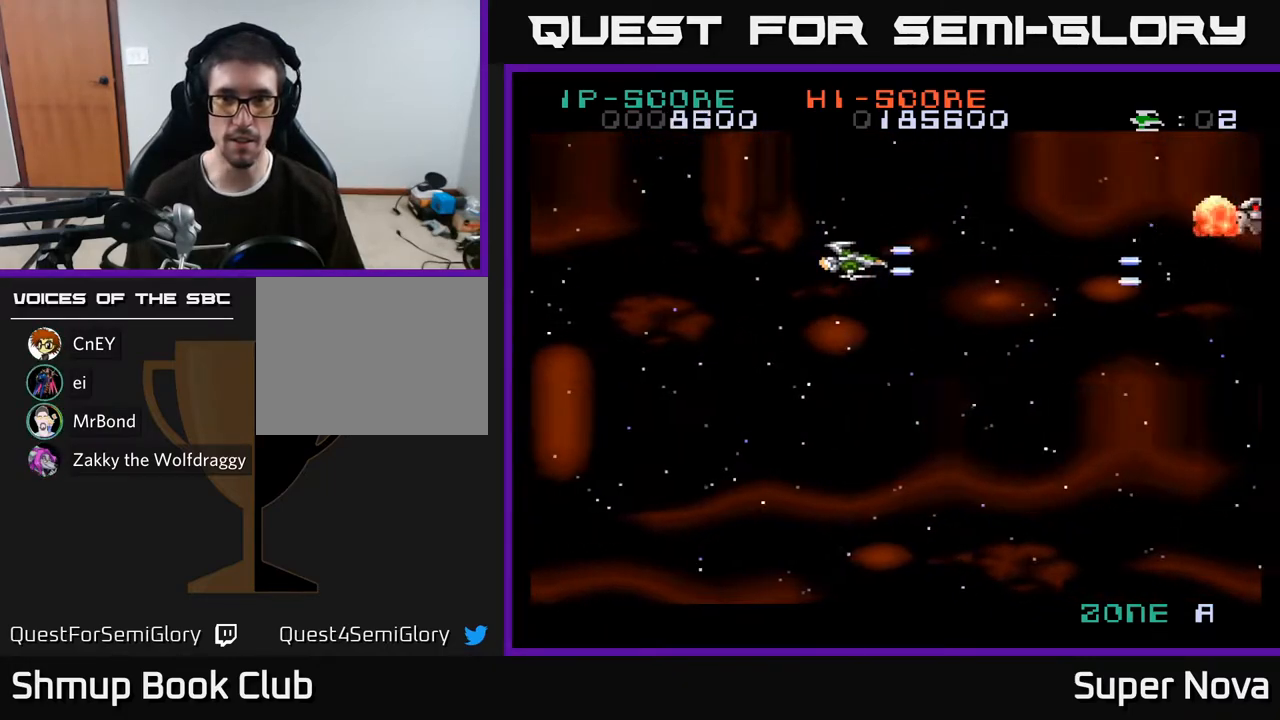
{"buttons": ["X"], "right_stick": "center", "events": [[100, "DPAD_UP", "down"], [233, "DPAD_UP", "up"]]}
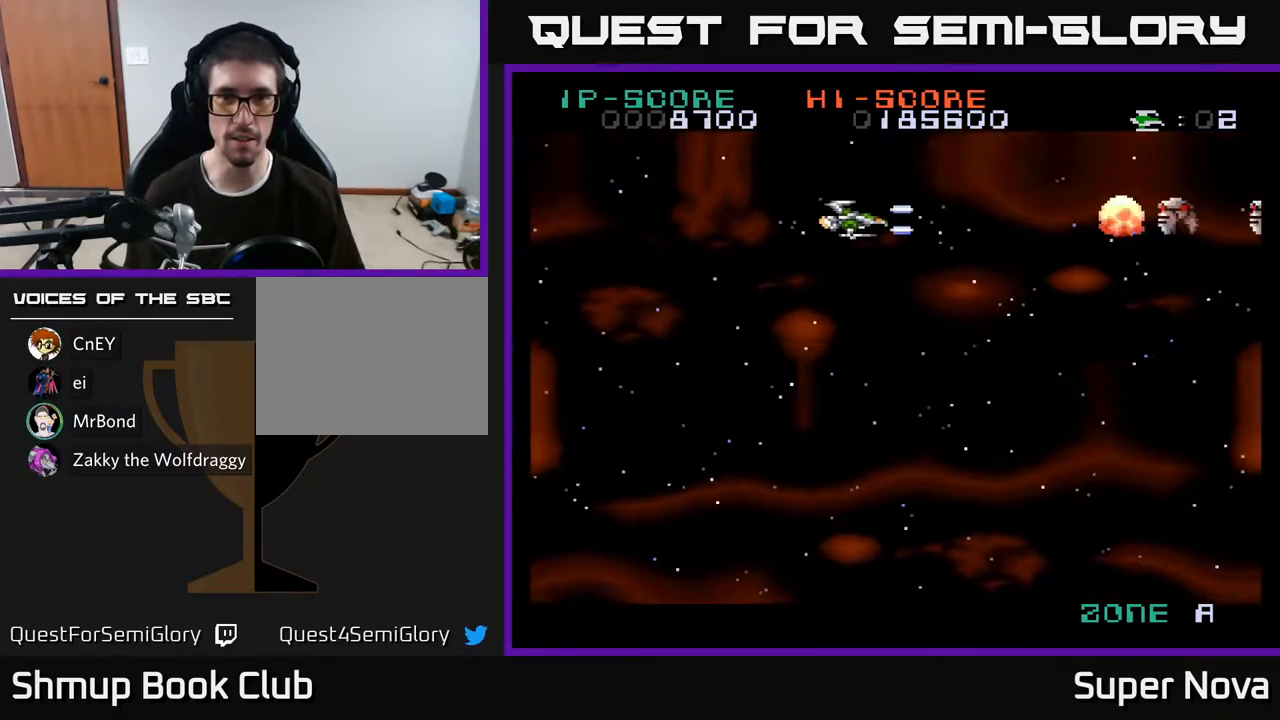
{"buttons": ["X"], "right_stick": "center", "events": []}